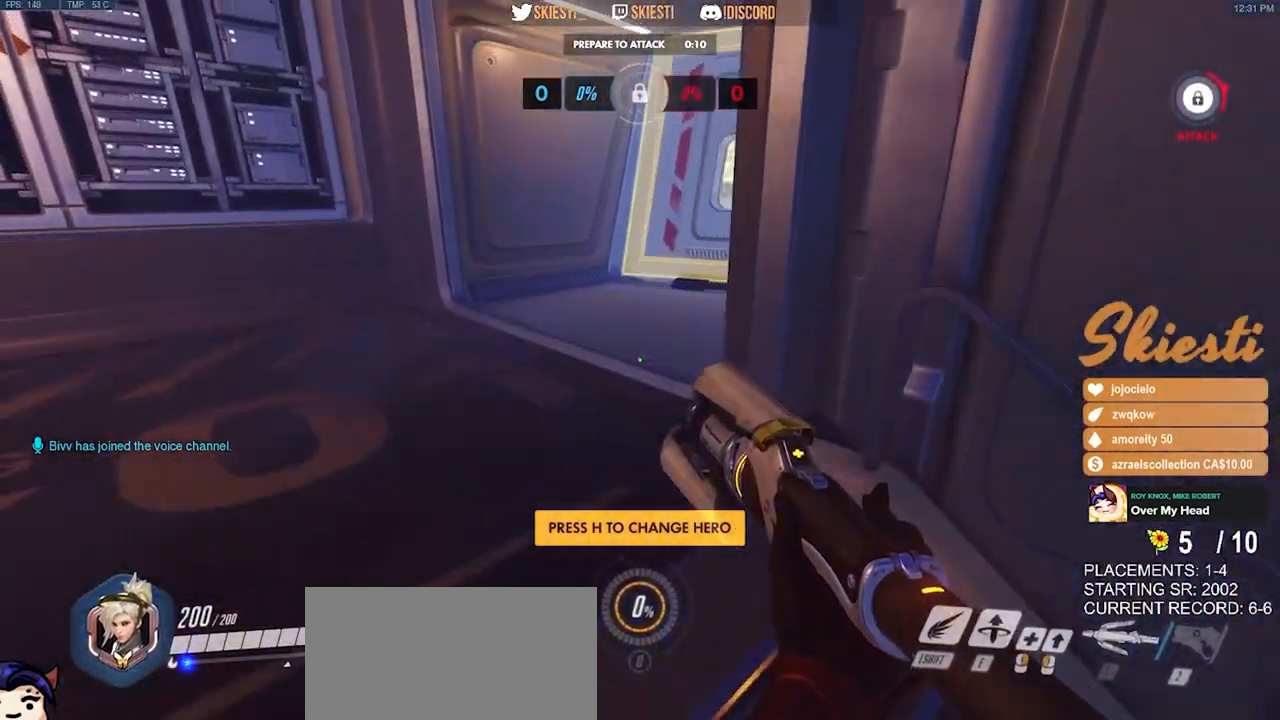
Gameplay with keyboard and mouse; each line is a JSON object with the keys and mouse buttons held at the frame after it. "events" lists presses ("down") and releases ("up") of "a", "ctrl", "d", "e", "q", "s", "shift", "space", "w", "mouse_left", "mouse_wheel", "mouse_right", "mouse_mb4" and "mouse_mb5" between this image and that frame as [ms after this image, input, new state], when the widget could be followed in between. "mouse_left", "mouse_wheel", "mouse_right", "mouse_mb4", "mouse_mb5" = the "left", "wheel", "right", "mb4", "mb5" buttons of the "mouse" list. No other keys are recorded. "wheel" means that the mouse wheel is clicked or scrolled. Mouse movement is not recorded.
{"keys": ["a"], "mouse": [], "events": [[100, "w", "up"]]}
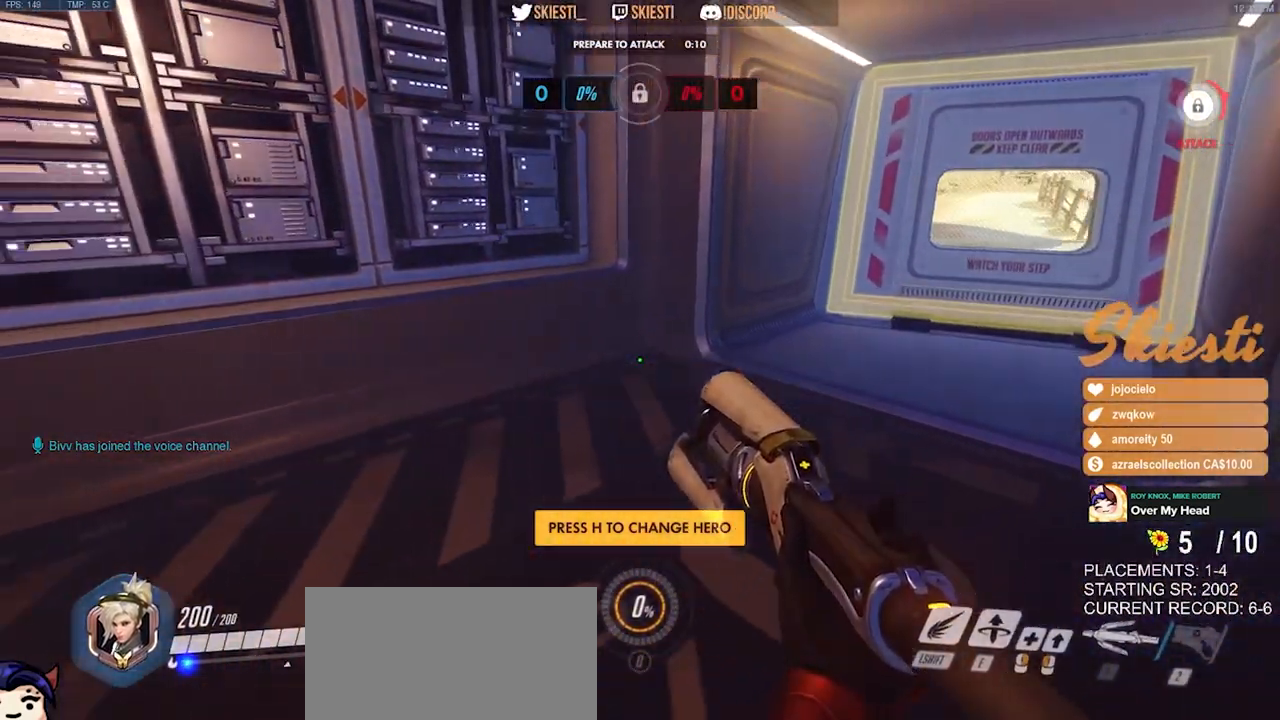
{"keys": ["s"], "mouse": [], "events": [[67, "s", "down"], [150, "a", "up"]]}
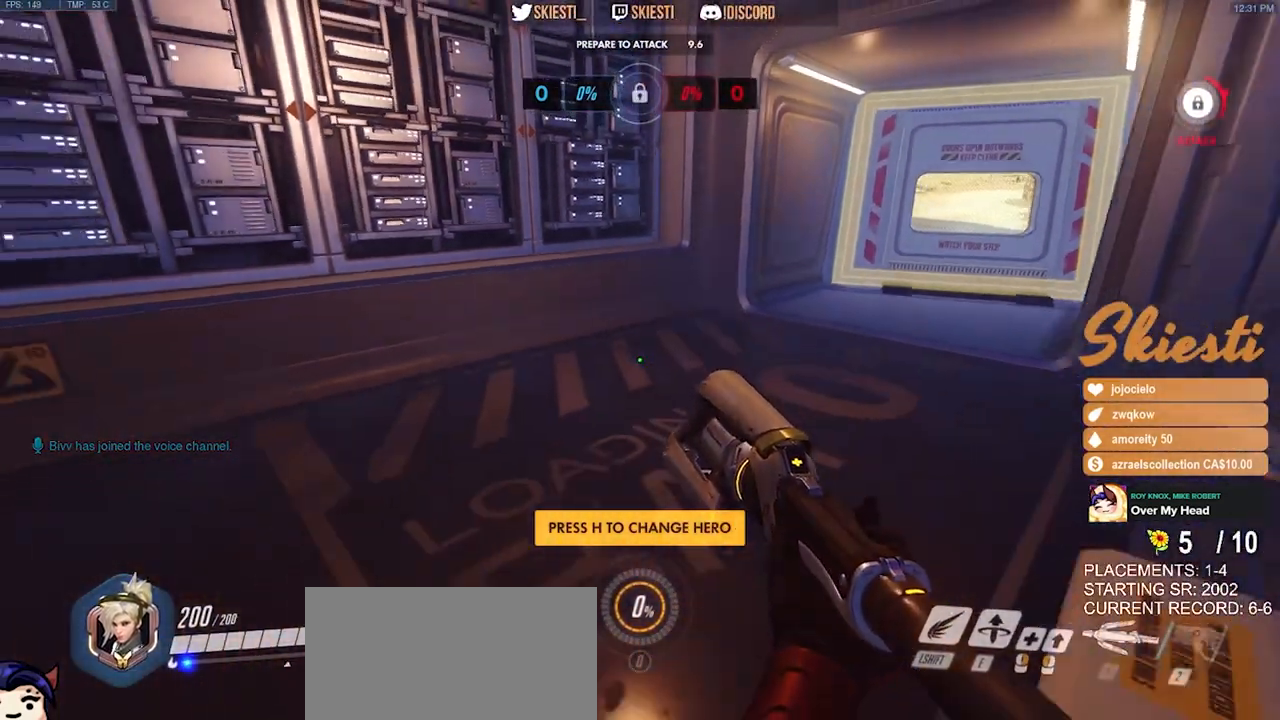
{"keys": ["d", "s"], "mouse": [], "events": [[83, "d", "down"]]}
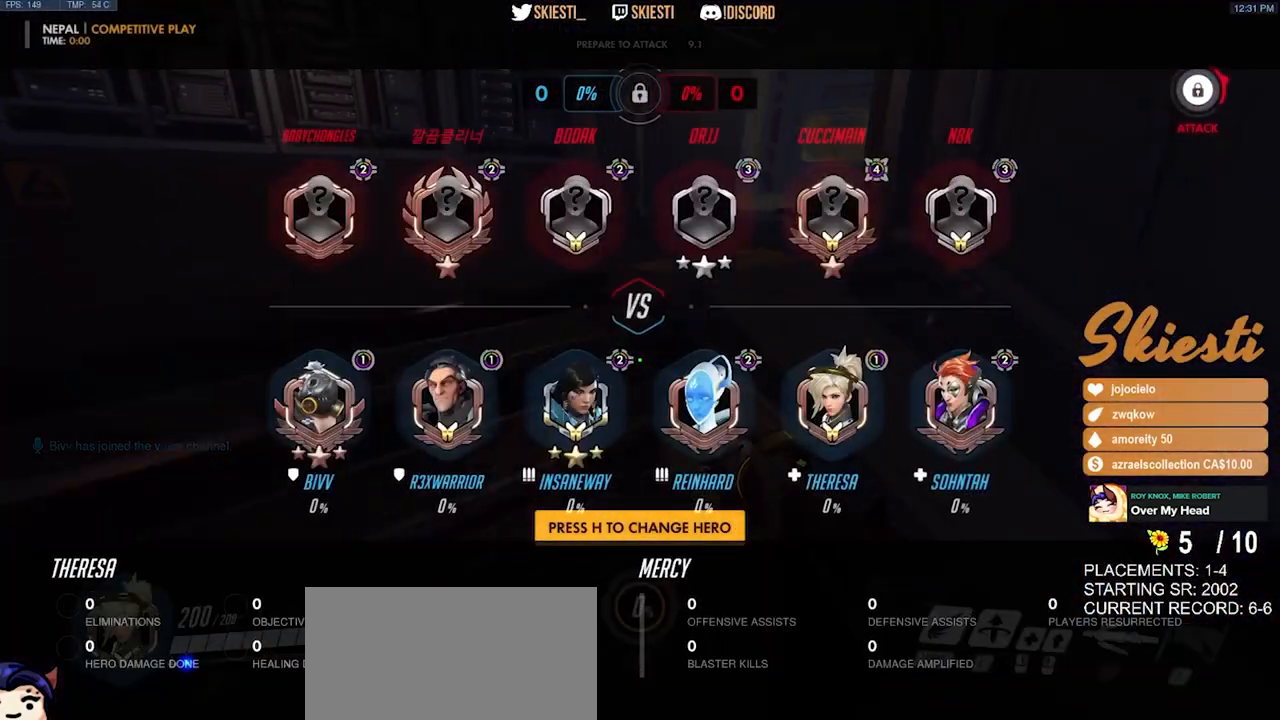
{"keys": ["d", "s"], "mouse": [], "events": []}
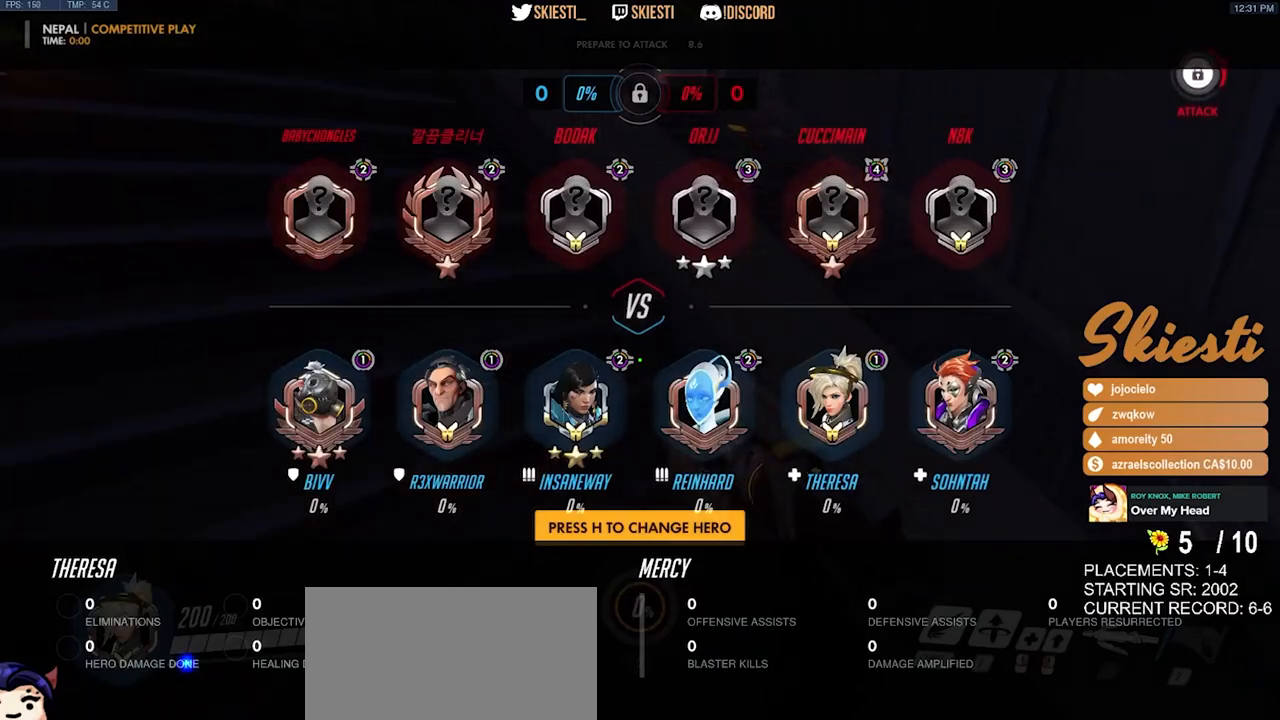
{"keys": ["d"], "mouse": [], "events": [[33, "d", "up"], [383, "s", "up"], [450, "d", "down"]]}
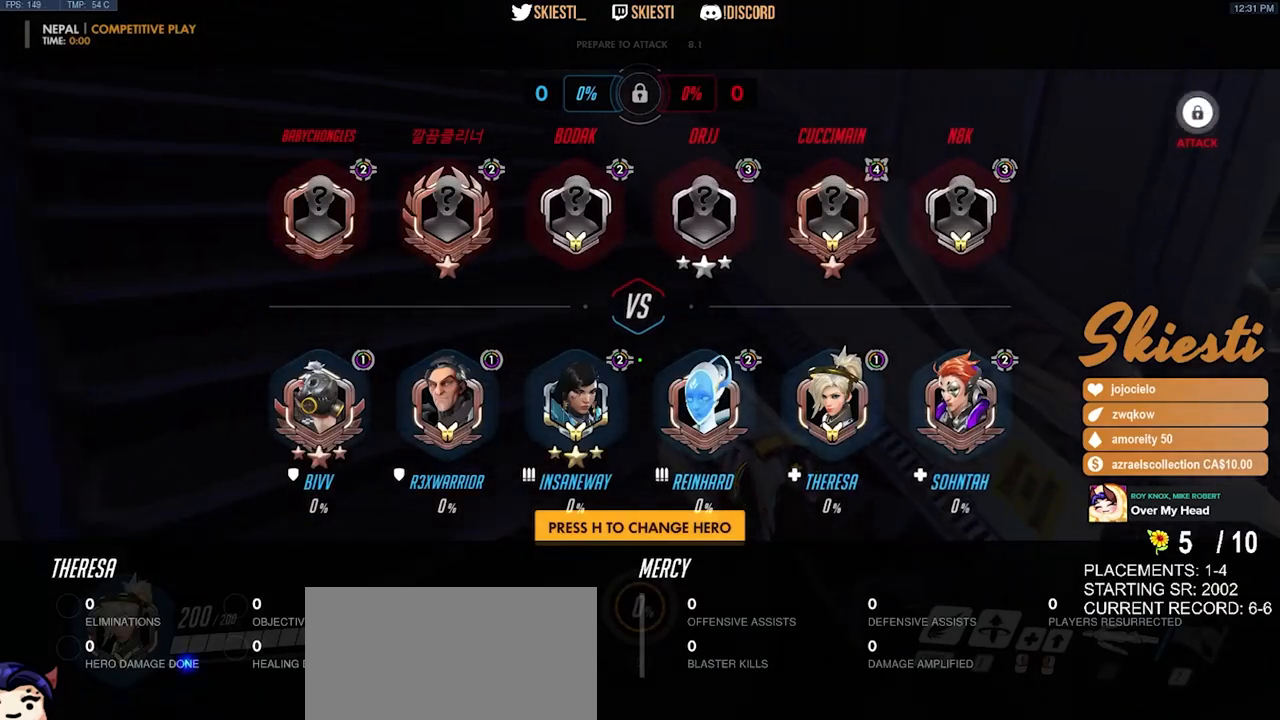
{"keys": ["d", "w"], "mouse": [], "events": [[450, "w", "down"]]}
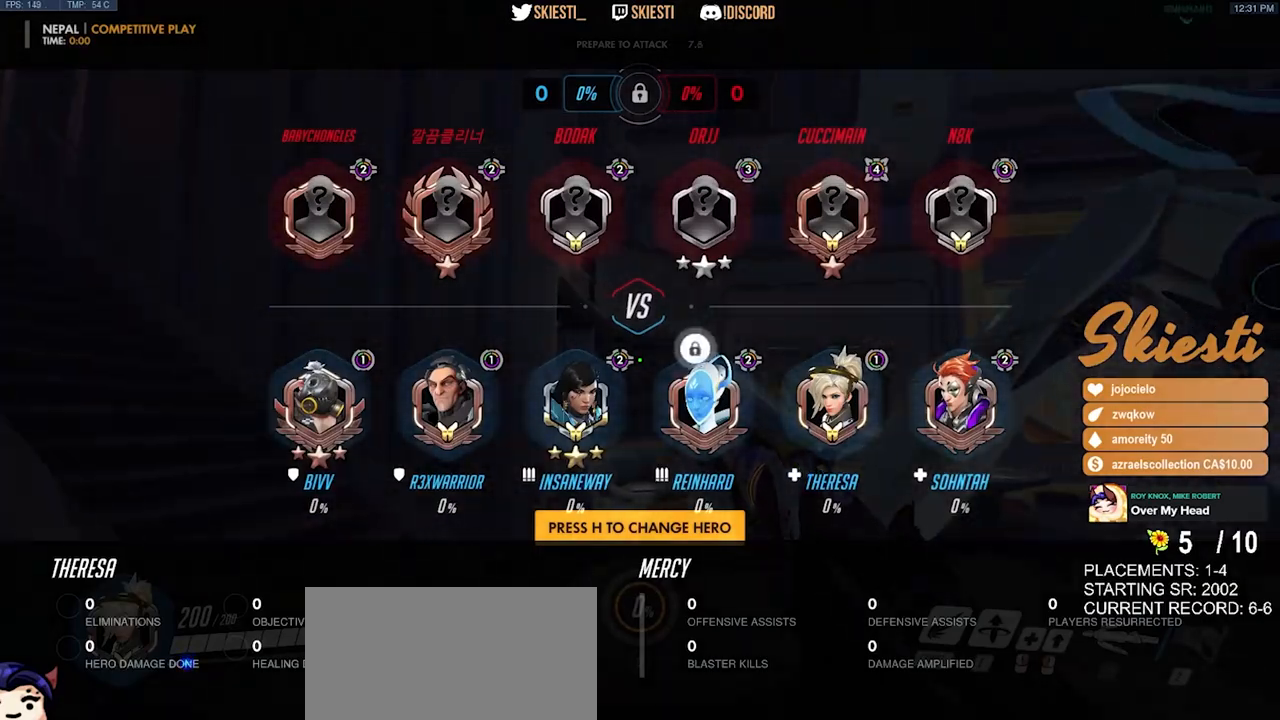
{"keys": ["d", "w"], "mouse": [], "events": []}
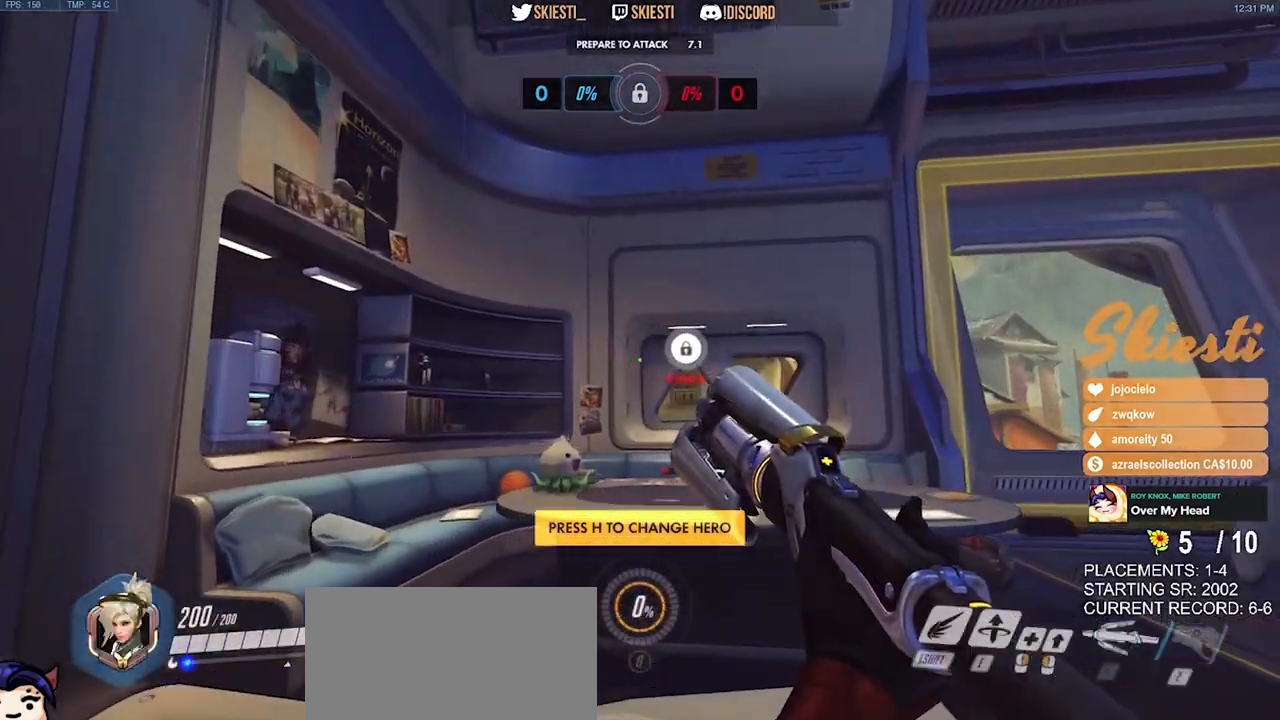
{"keys": ["w"], "mouse": [], "events": [[350, "d", "up"]]}
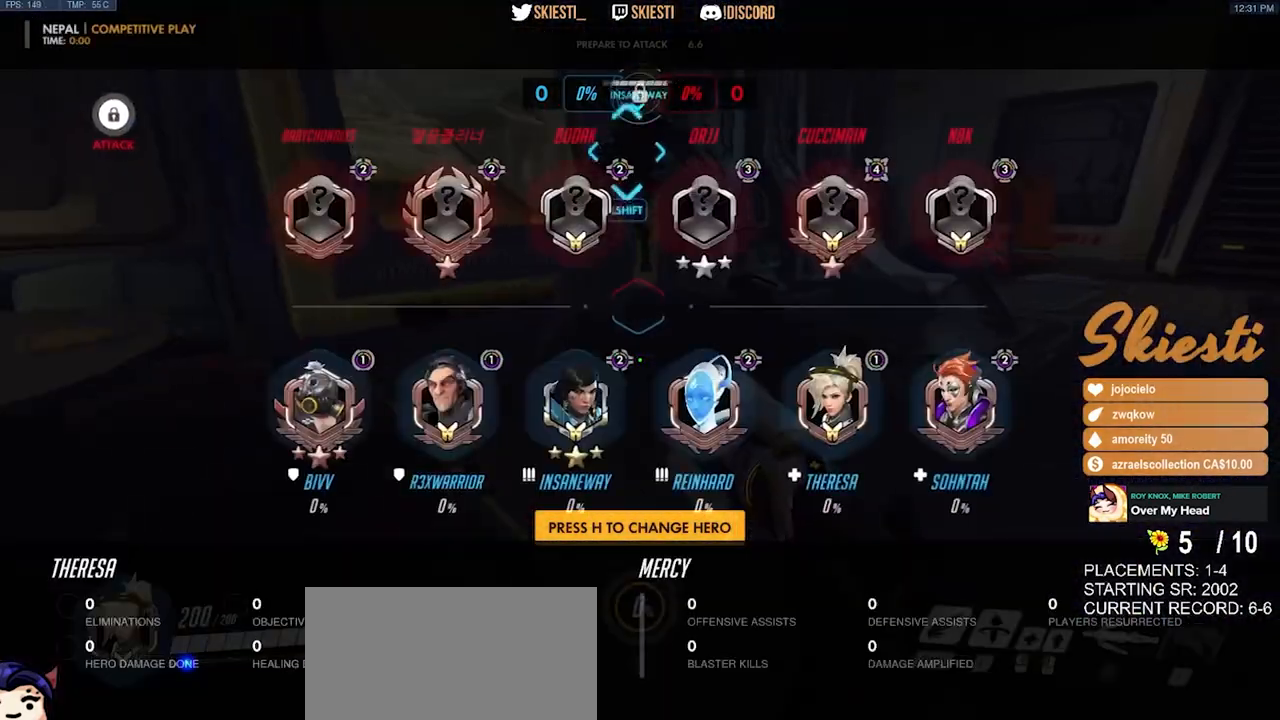
{"keys": ["d"], "mouse": [], "events": [[300, "d", "down"], [317, "space", "down"], [400, "w", "up"], [500, "space", "up"]]}
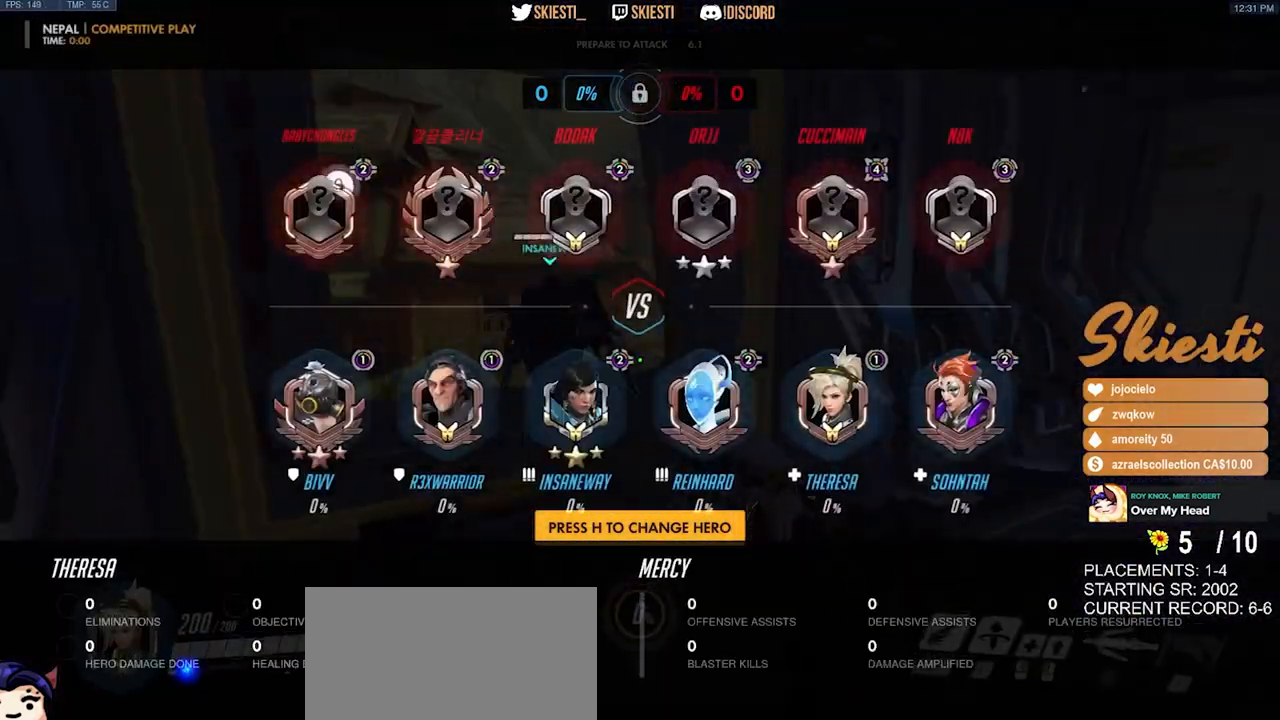
{"keys": ["s", "space"], "mouse": ["left"], "events": [[100, "s", "down"], [183, "d", "up"], [383, "mouse_left", "down"], [483, "space", "down"]]}
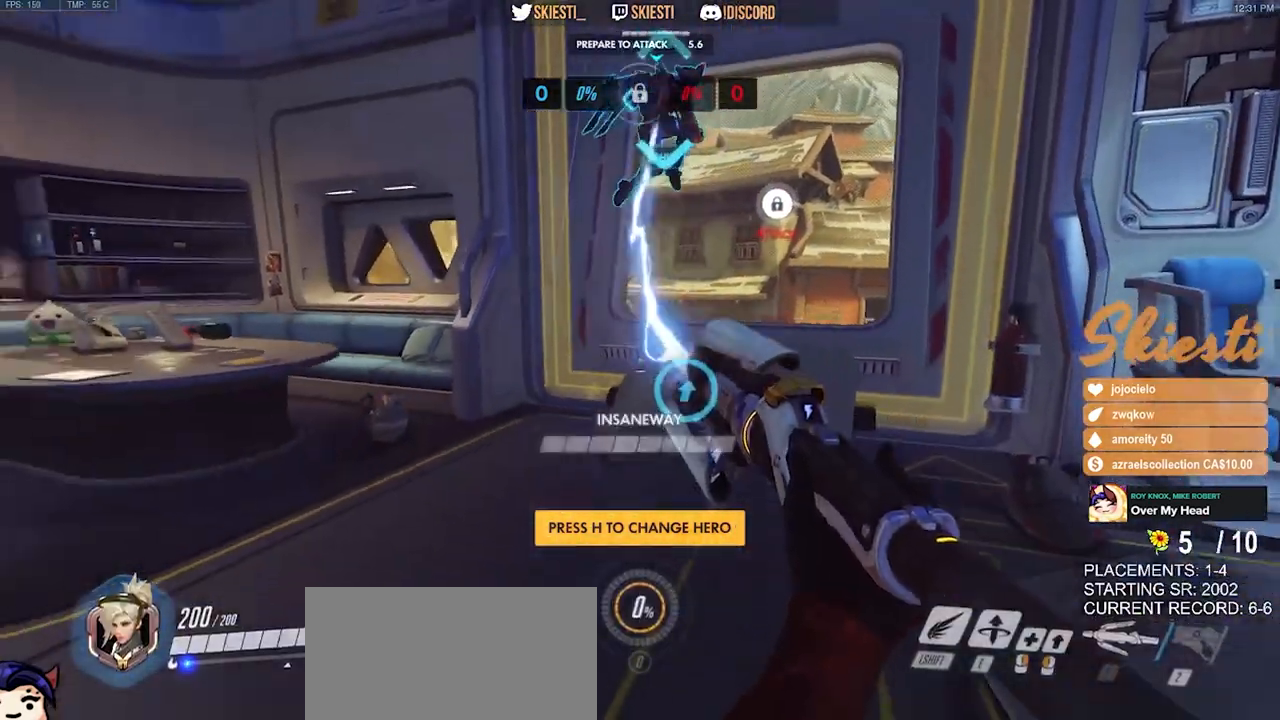
{"keys": ["d", "s"], "mouse": ["left"], "events": [[100, "space", "up"], [350, "d", "down"]]}
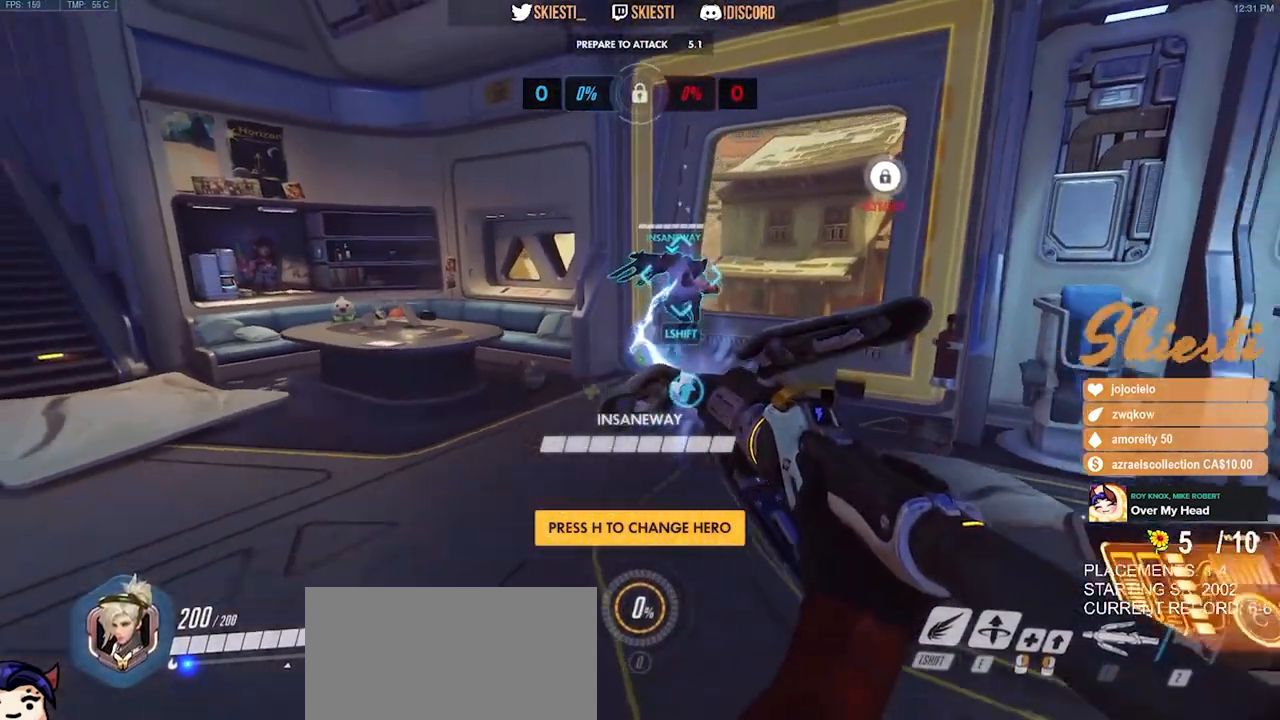
{"keys": ["a"], "mouse": ["left"], "events": [[367, "a", "down"], [417, "d", "up"], [433, "s", "up"]]}
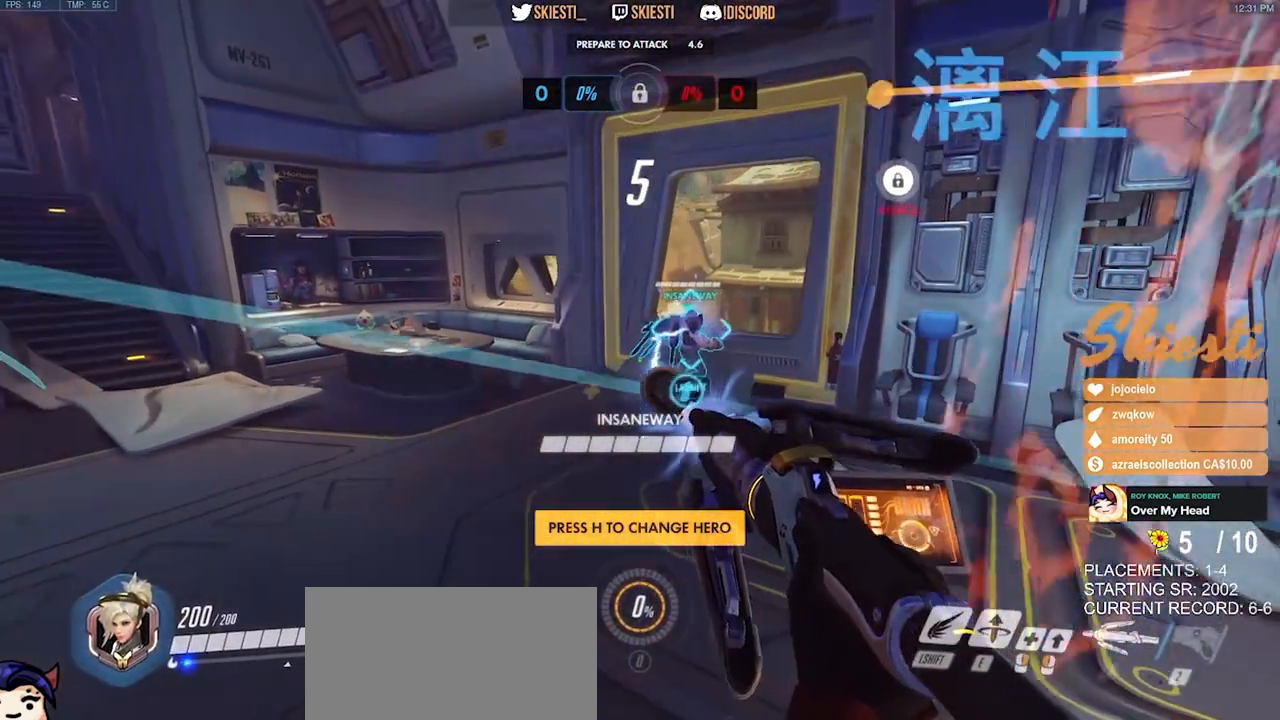
{"keys": ["d", "space"], "mouse": ["left"], "events": [[350, "d", "down"], [367, "a", "up"], [417, "space", "down"]]}
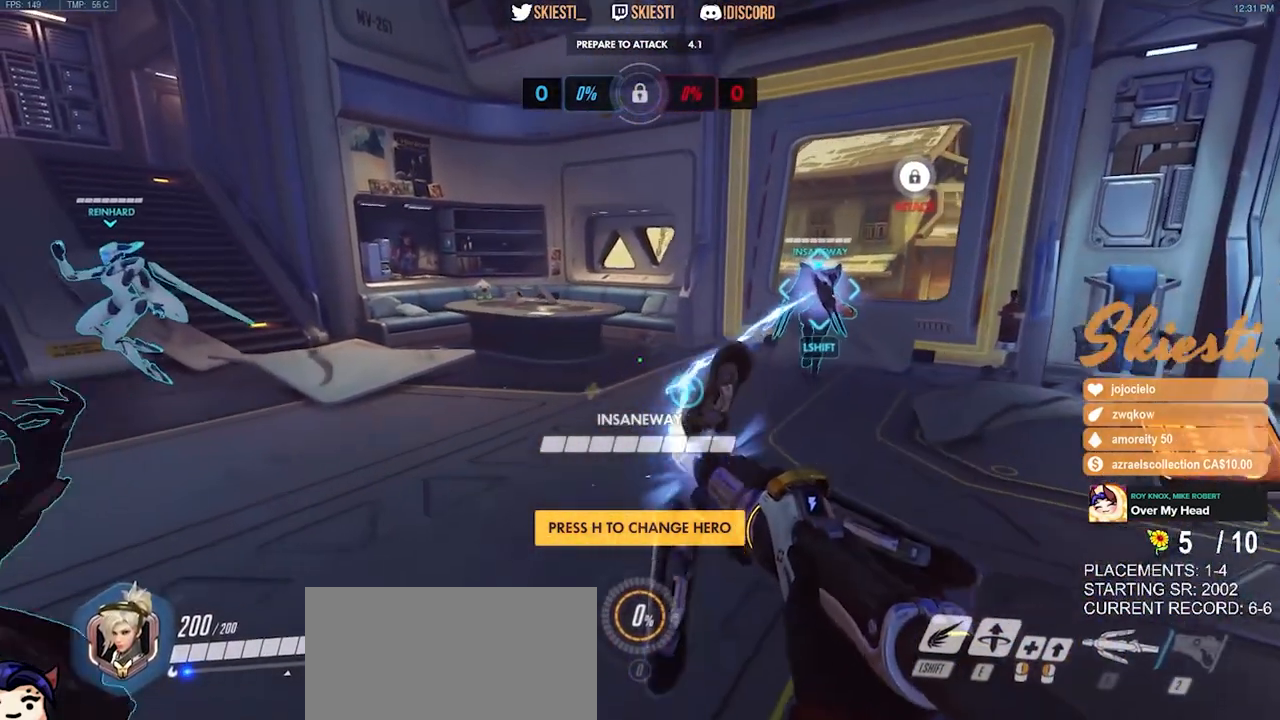
{"keys": ["d"], "mouse": ["left"], "events": [[50, "d", "up"], [67, "space", "up"], [117, "d", "down"], [400, "space", "down"], [500, "space", "up"]]}
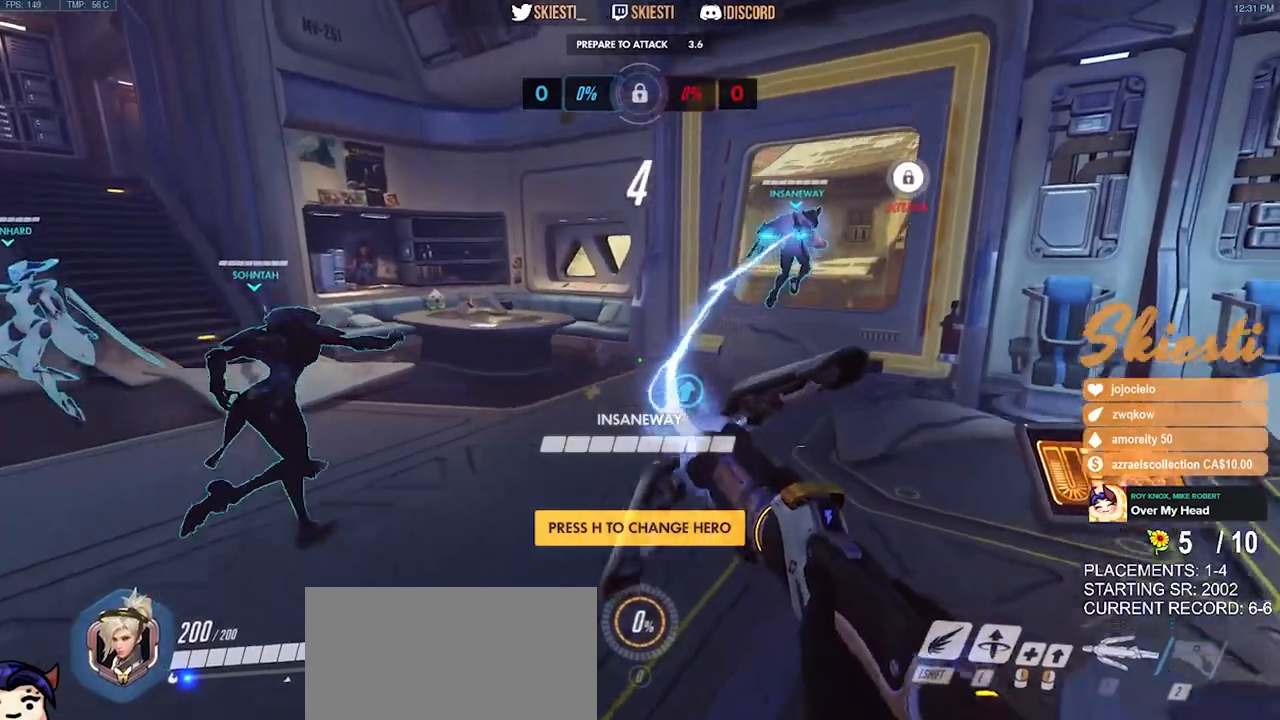
{"keys": ["a"], "mouse": ["left"], "events": [[450, "d", "up"], [483, "a", "down"]]}
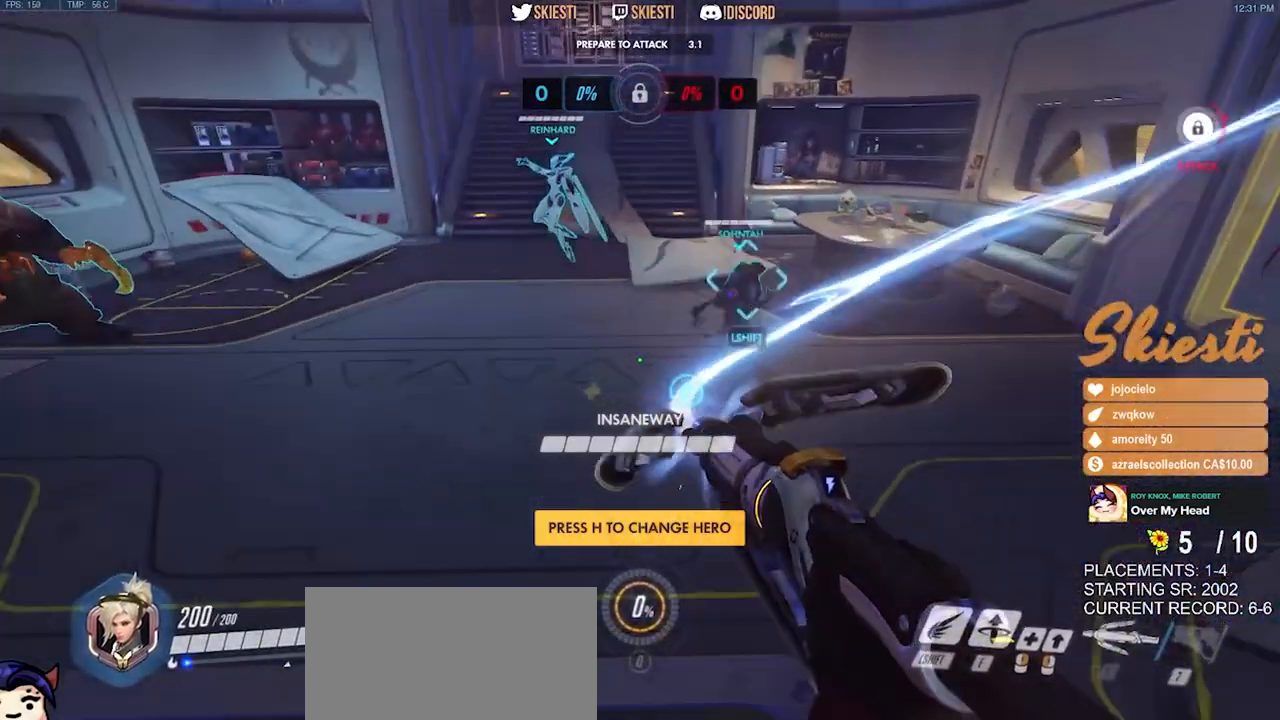
{"keys": ["w"], "mouse": ["left"], "events": [[100, "w", "down"], [117, "space", "down"], [283, "space", "up"], [367, "a", "up"]]}
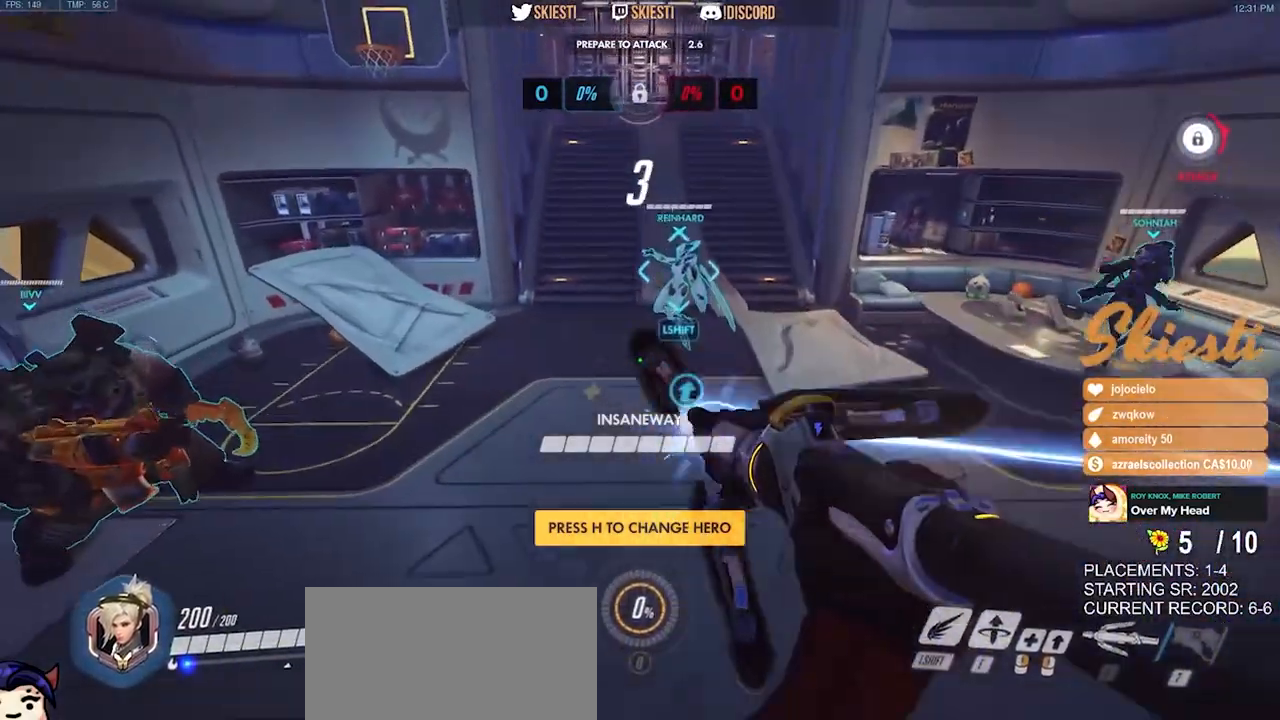
{"keys": ["d"], "mouse": ["left"], "events": [[200, "d", "down"], [350, "w", "up"]]}
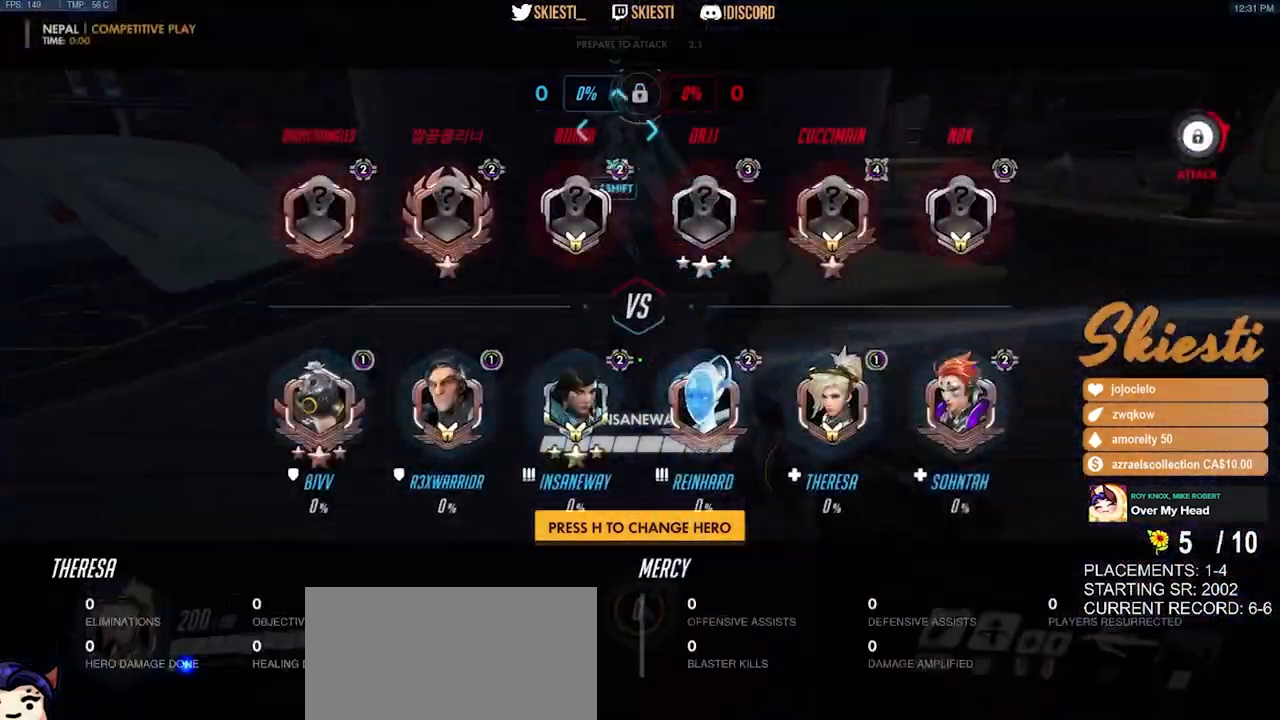
{"keys": ["d", "s"], "mouse": ["left"], "events": [[67, "s", "down"], [117, "space", "down"], [150, "d", "up"], [400, "space", "up"], [500, "d", "down"]]}
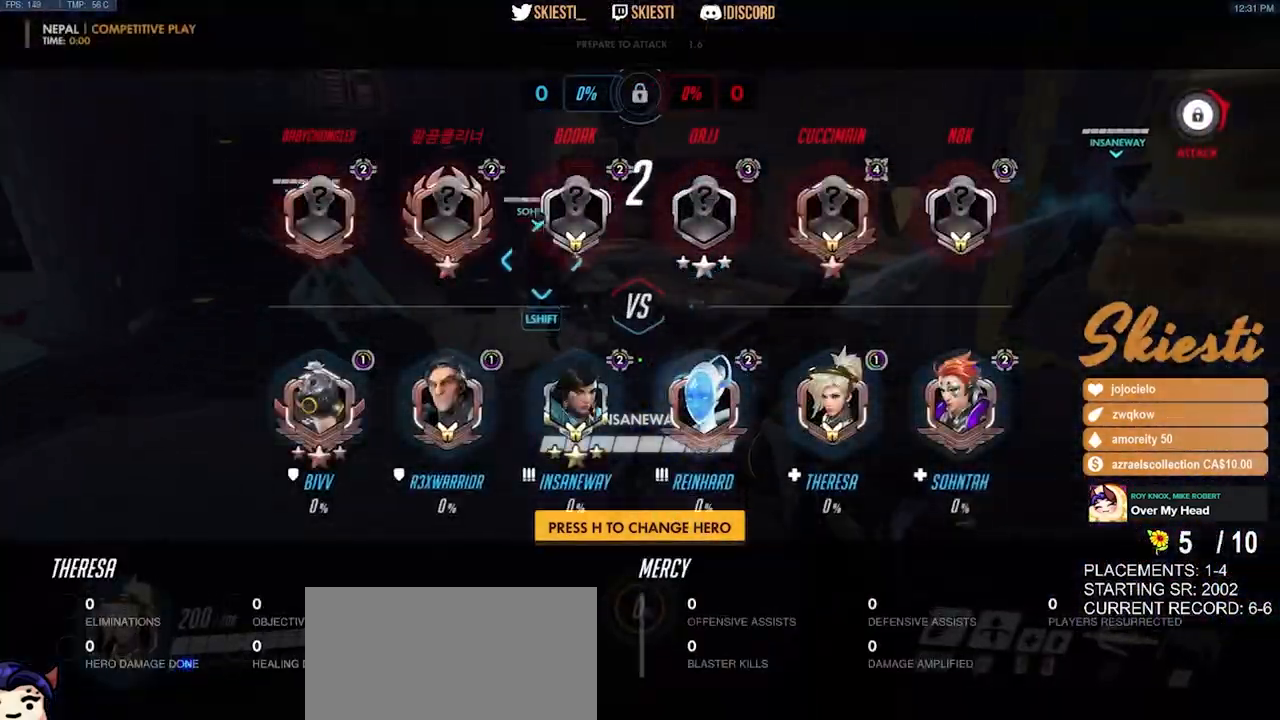
{"keys": ["d", "space", "w"], "mouse": ["left"], "events": [[33, "s", "up"], [267, "w", "down"], [483, "space", "down"]]}
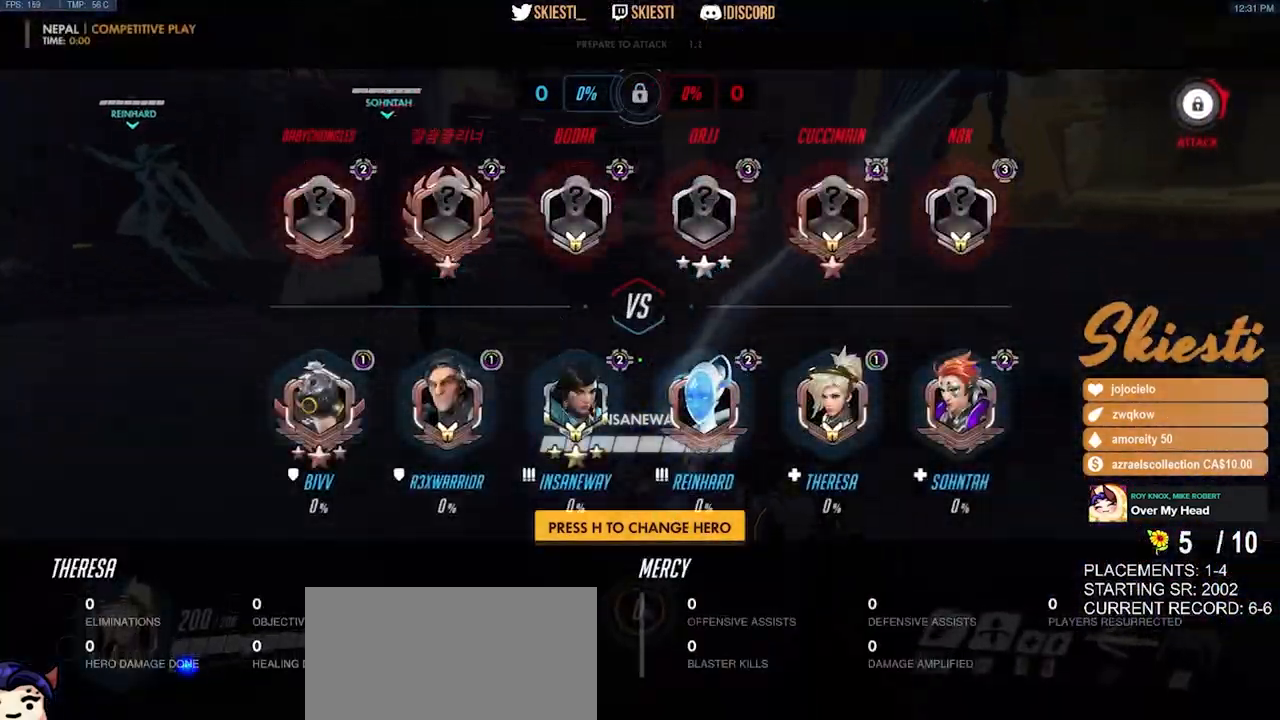
{"keys": ["a", "w"], "mouse": ["left"], "events": [[33, "d", "up"], [100, "space", "up"], [483, "a", "down"]]}
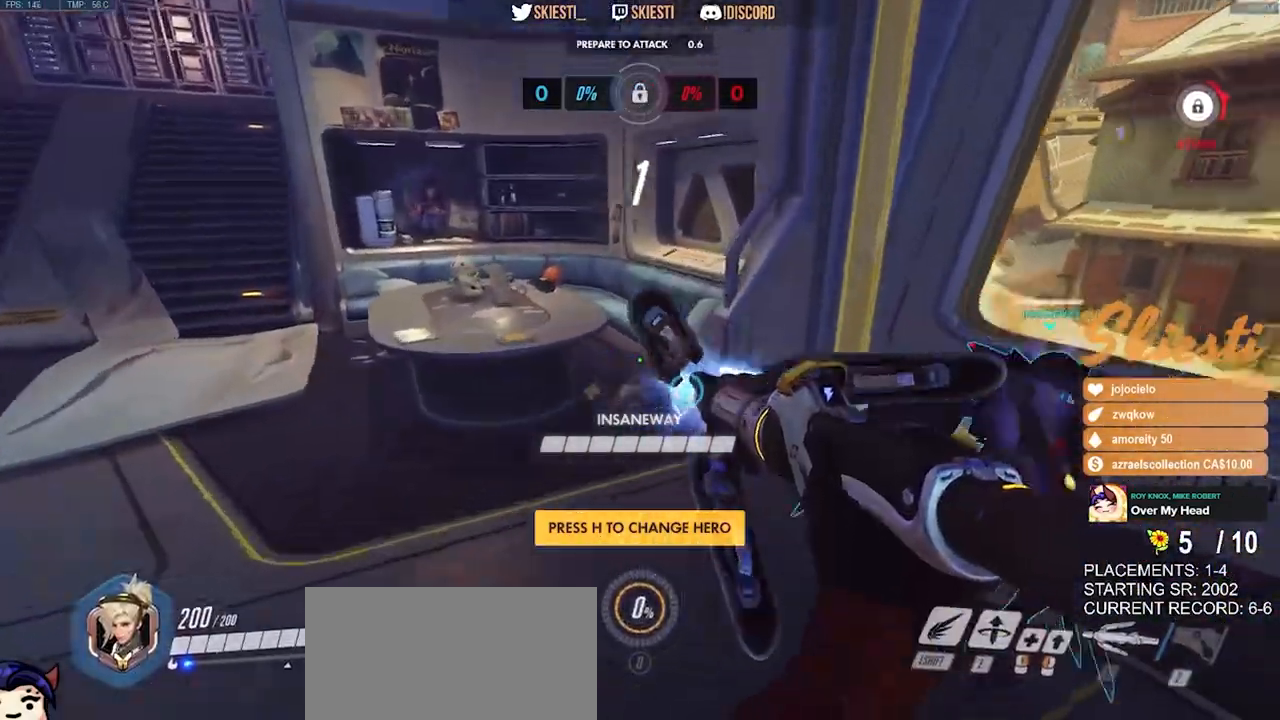
{"keys": ["d"], "mouse": ["left"], "events": [[183, "a", "up"], [233, "d", "down"], [250, "space", "down"], [367, "space", "up"], [383, "w", "up"]]}
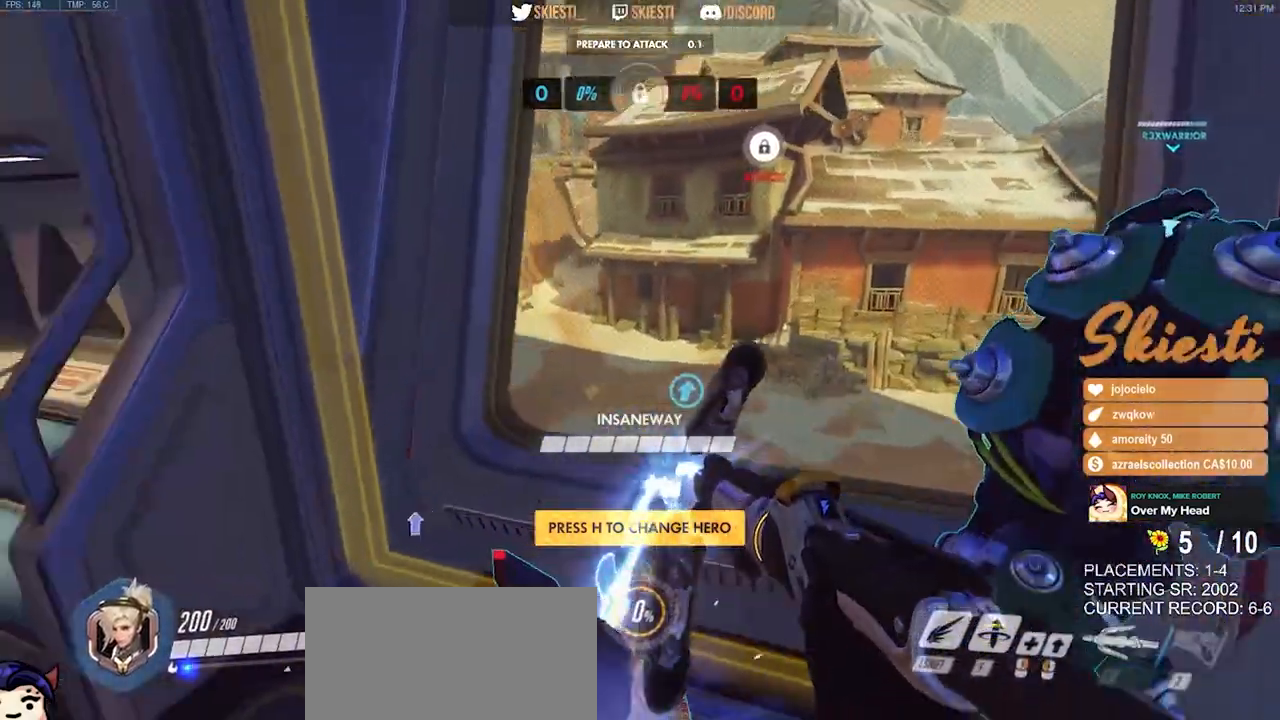
{"keys": ["a", "w"], "mouse": ["left"], "events": [[100, "s", "down"], [217, "a", "down"], [233, "d", "up"], [300, "s", "up"], [500, "w", "down"]]}
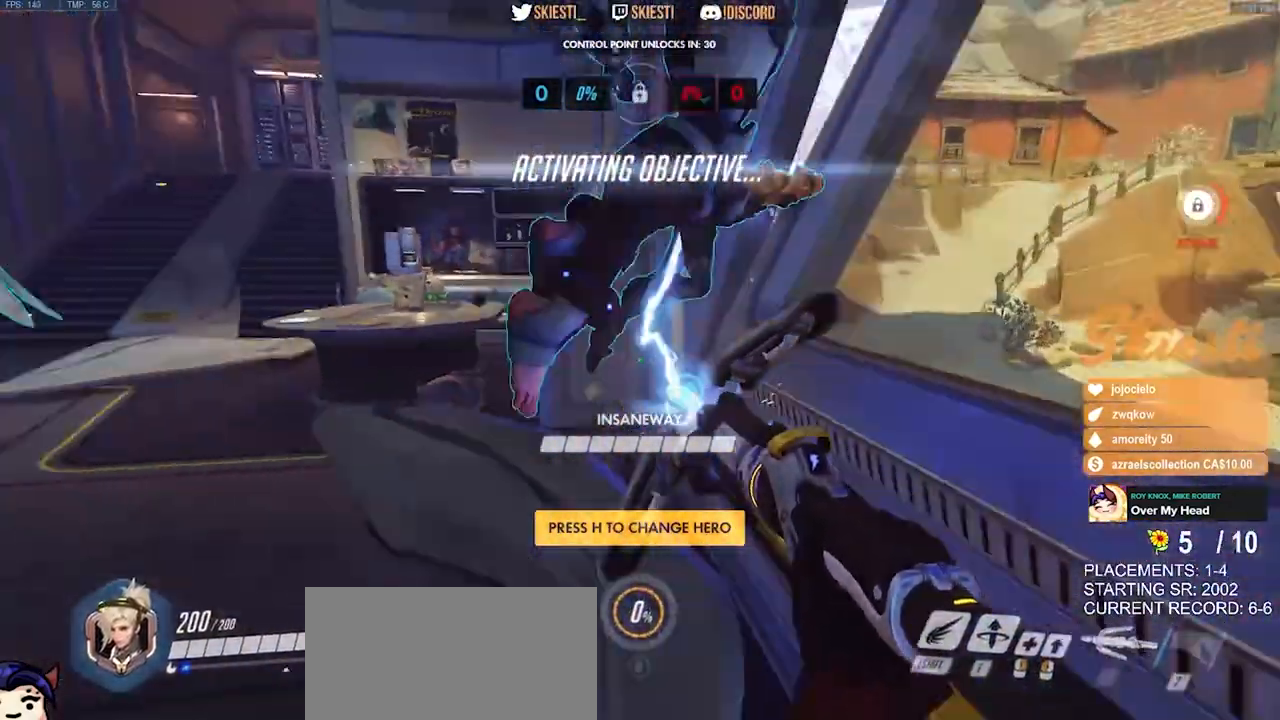
{"keys": ["w"], "mouse": ["left"], "events": [[83, "a", "up"], [183, "d", "down"], [400, "d", "up"]]}
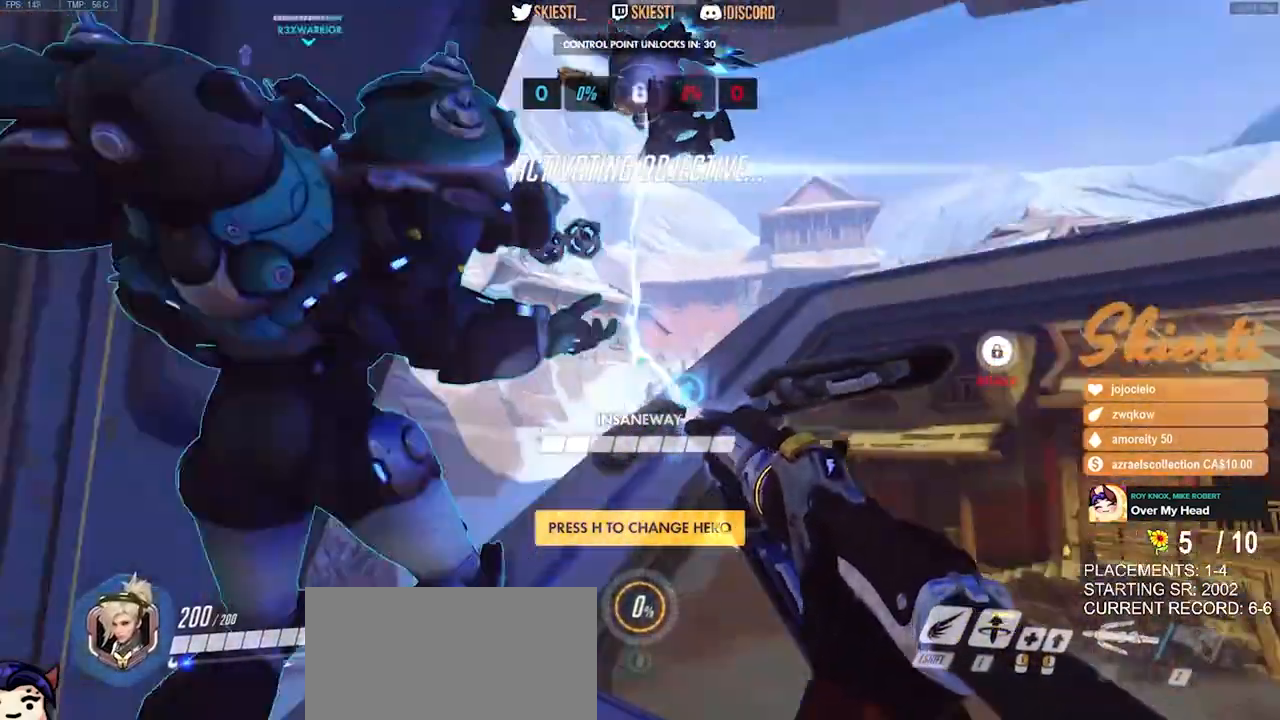
{"keys": ["d"], "mouse": ["left"], "events": [[83, "d", "down"], [117, "space", "down"], [150, "w", "up"], [367, "space", "up"]]}
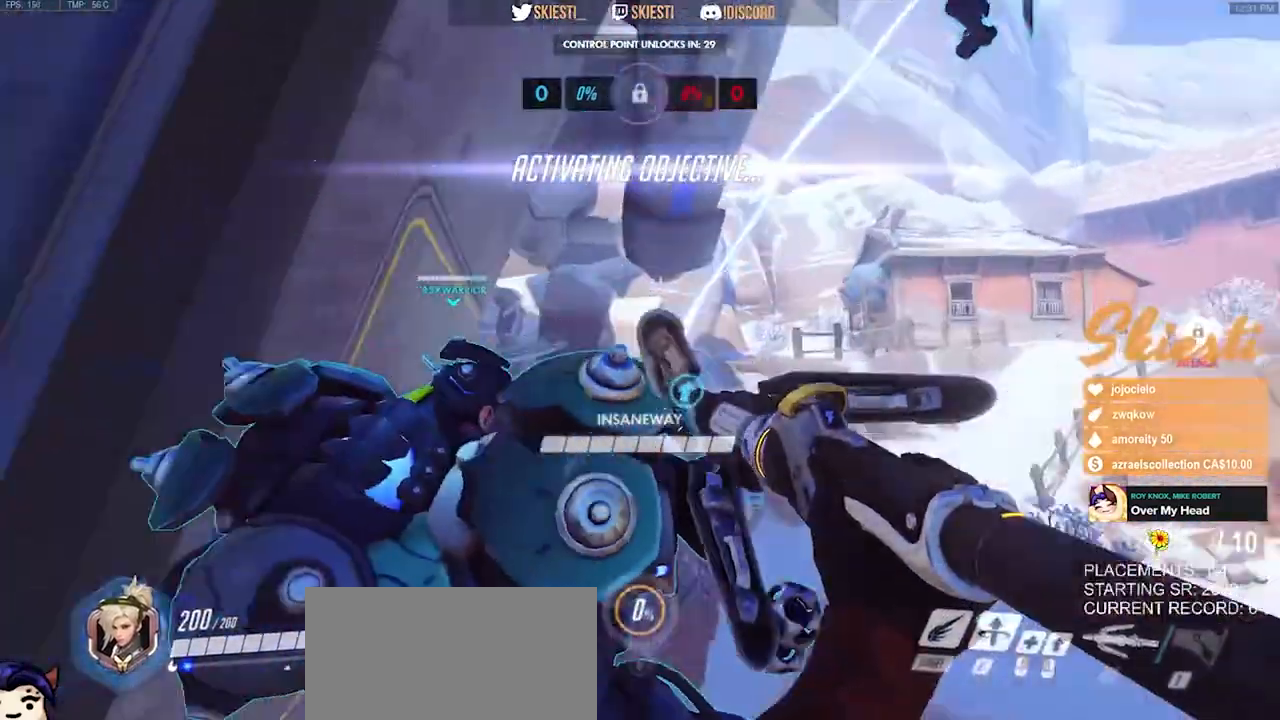
{"keys": ["d", "w"], "mouse": ["left"], "events": [[483, "w", "down"]]}